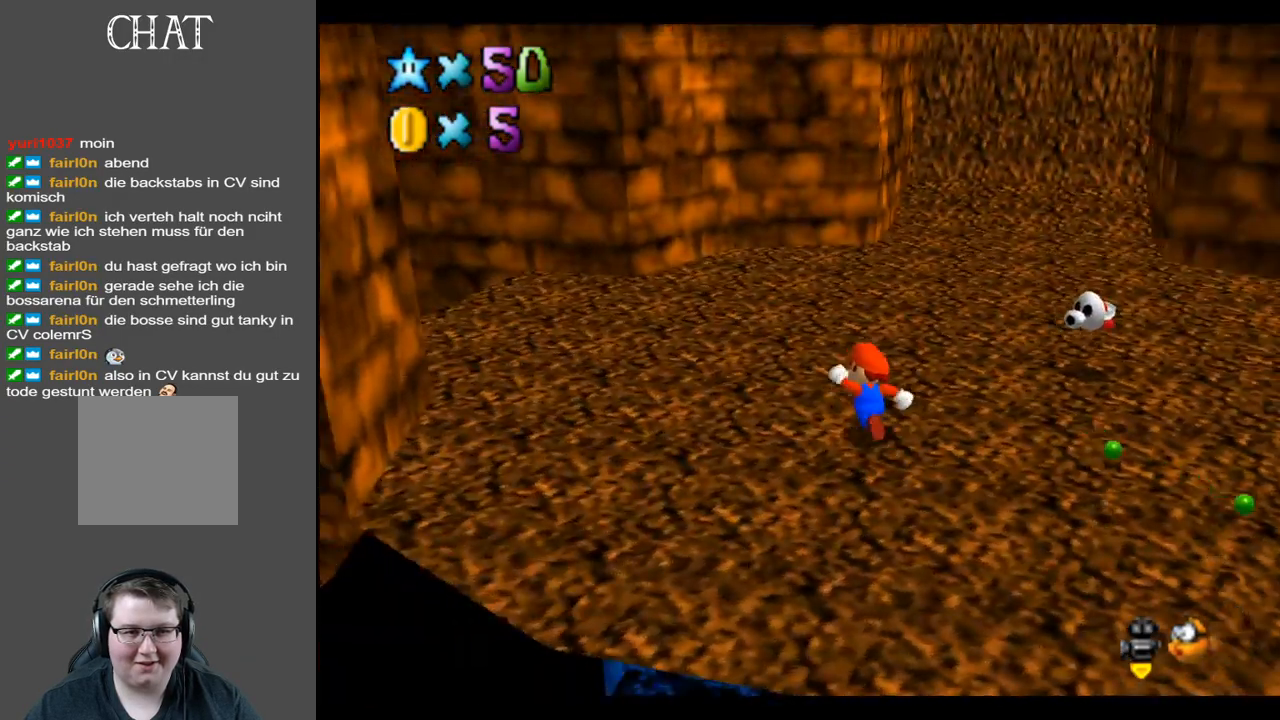
Gameplay with a controller (Xbox layout); each line is a JSON object with the inputs held at the frame after it. "events" lists button and stick changes between this image and that frame as [ms after this image, input, new state], when the widget could be followed in between. Not read: L3 R3.
{"buttons": [], "left_stick": "up", "right_stick": "center", "events": [[50, "Y", "down"], [133, "Y", "up"], [267, "Y", "down"], [367, "Y", "up"]]}
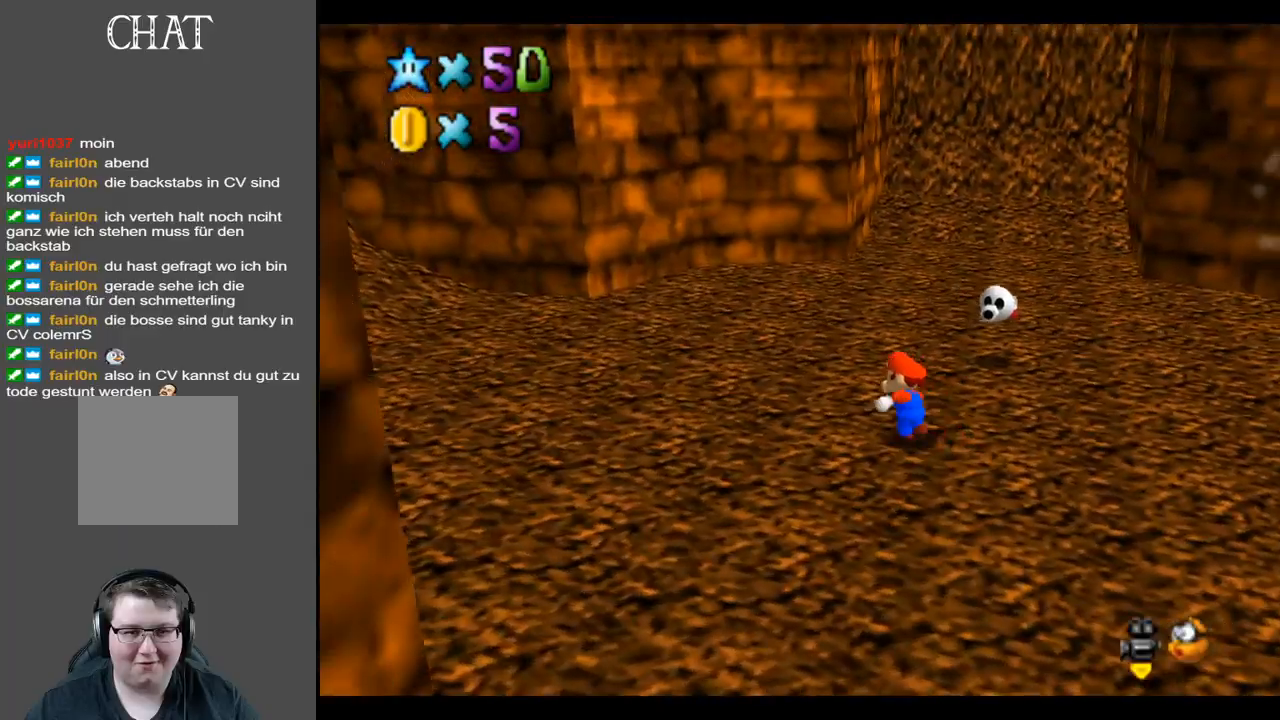
{"buttons": ["X"], "left_stick": "up", "right_stick": "center", "events": [[483, "X", "down"]]}
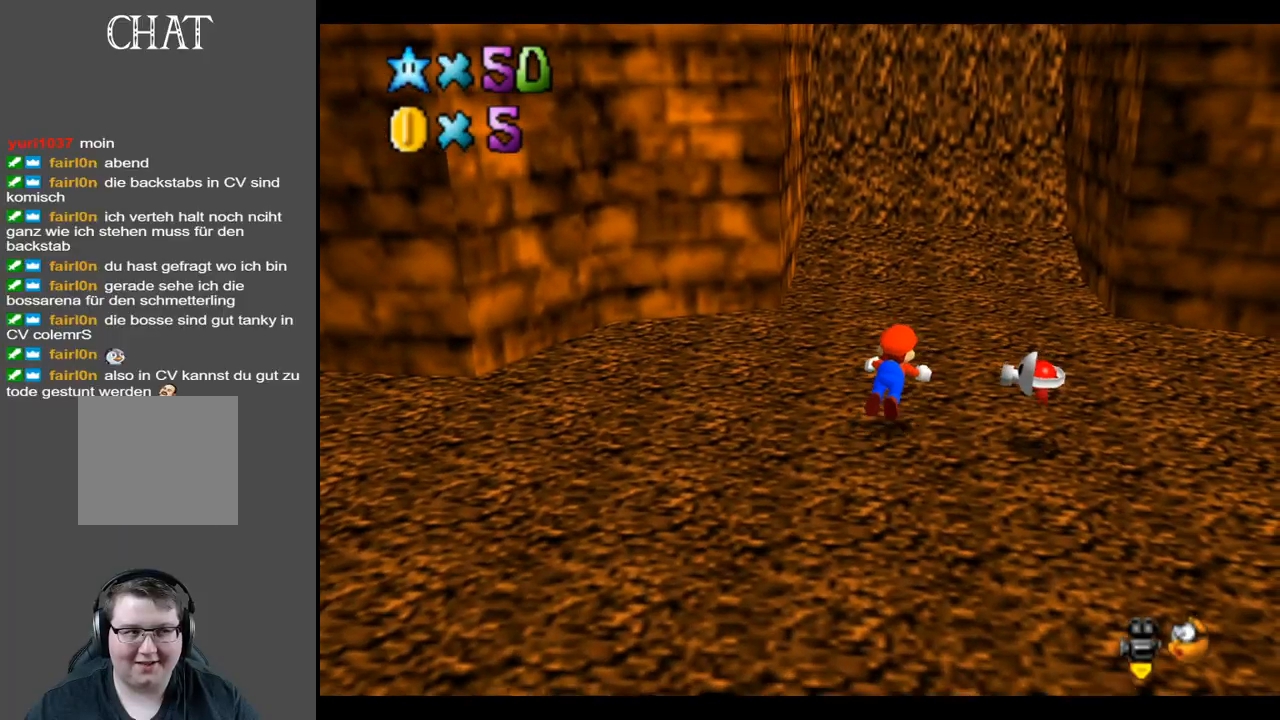
{"buttons": [], "left_stick": "up", "right_stick": "center", "events": [[100, "X", "up"], [383, "A", "down"], [467, "A", "up"]]}
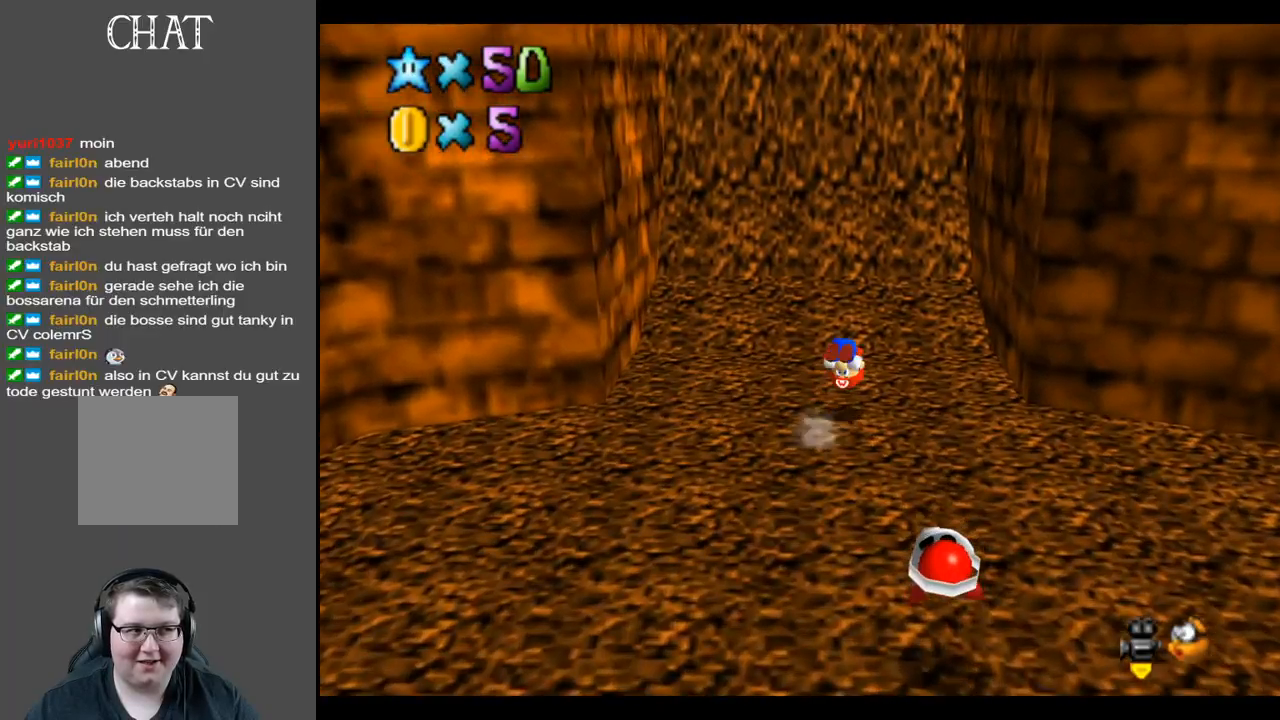
{"buttons": [], "left_stick": "up", "right_stick": "center", "events": []}
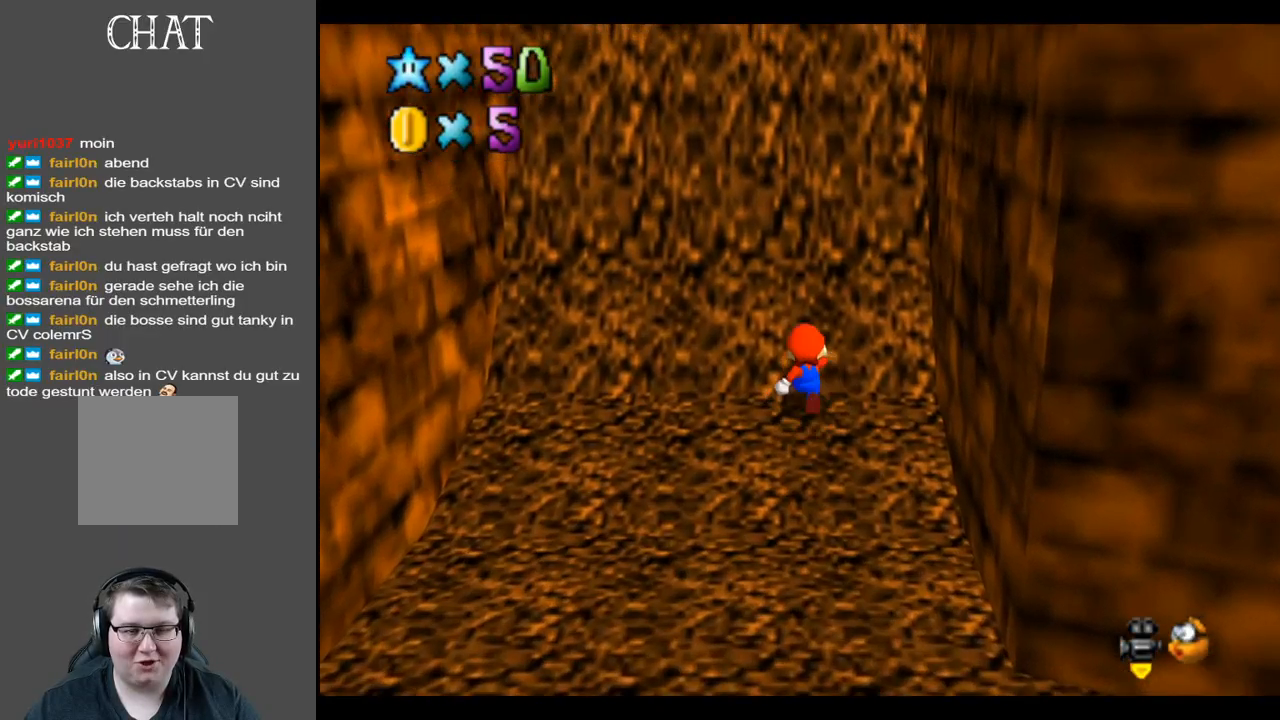
{"buttons": [], "left_stick": "up", "right_stick": "center", "events": []}
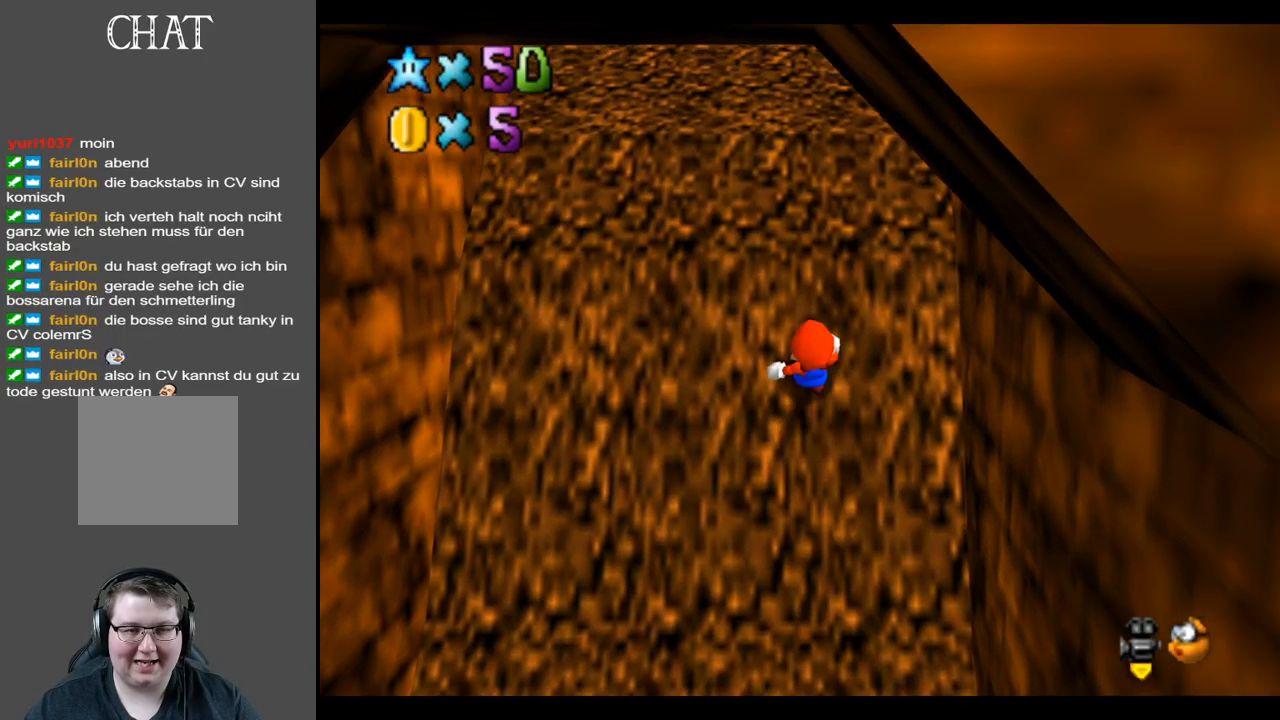
{"buttons": [], "left_stick": "up", "right_stick": "center", "events": []}
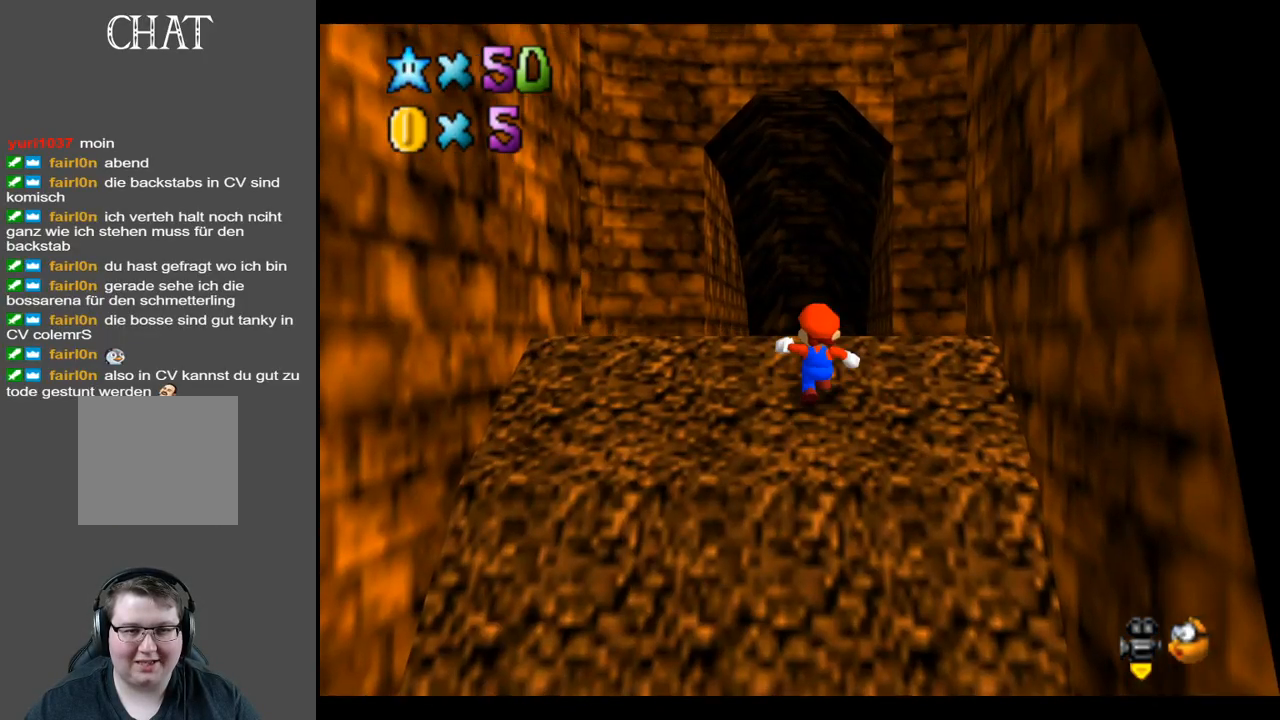
{"buttons": ["B"], "left_stick": "up", "right_stick": "center", "events": [[433, "B", "down"]]}
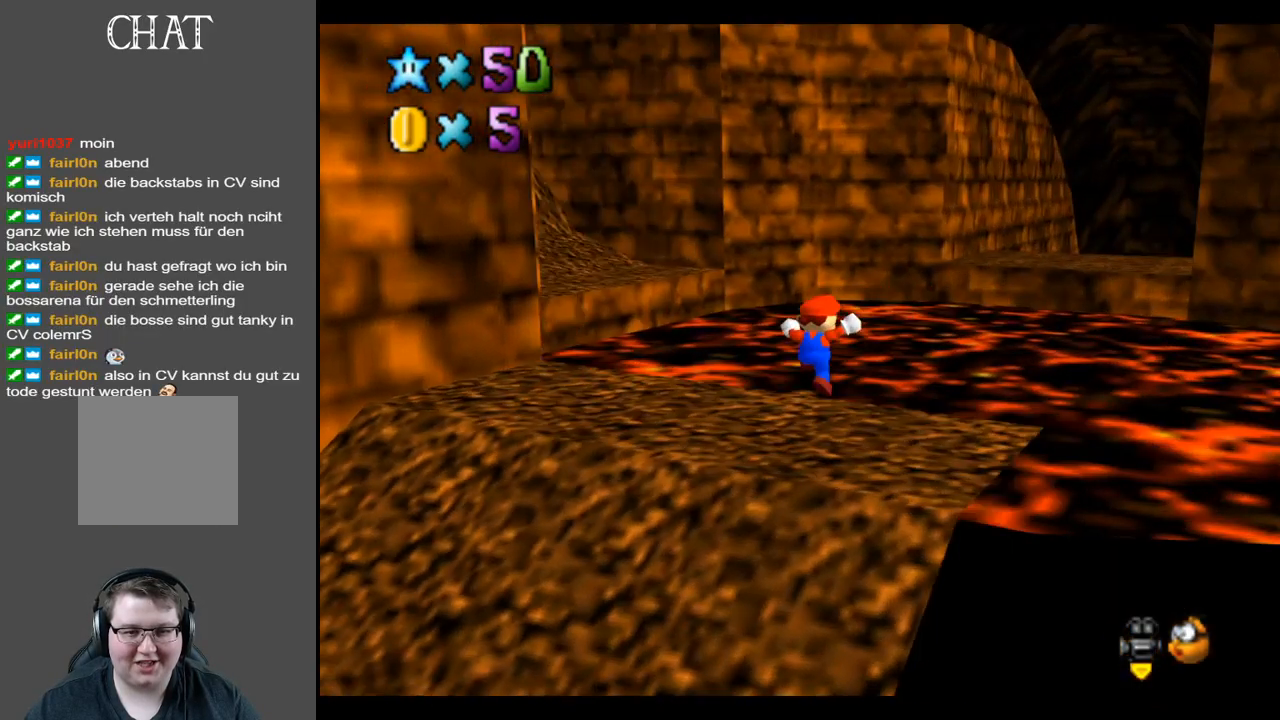
{"buttons": ["A"], "left_stick": "up-right", "right_stick": "center", "events": [[17, "B", "up"], [50, "left_stick", "center"], [133, "left_stick", "down"], [167, "A", "down"], [200, "left_stick", "right"], [300, "left_stick", "up-right"]]}
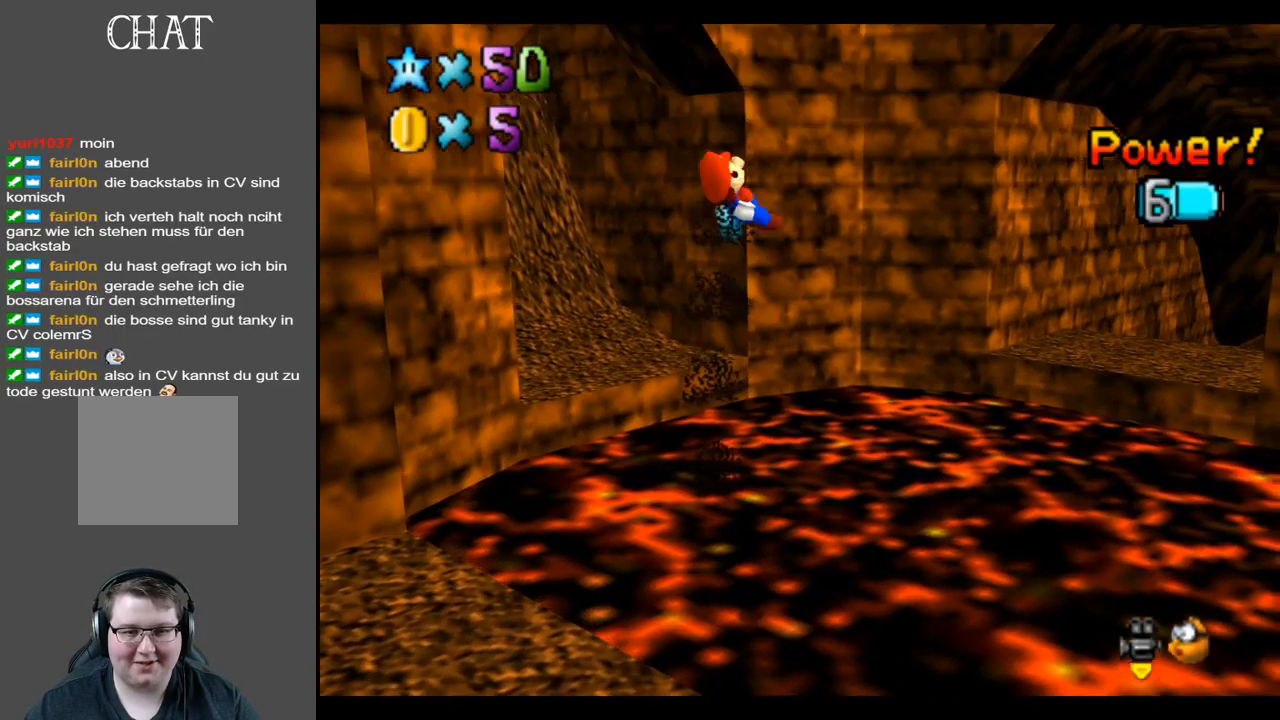
{"buttons": ["A"], "left_stick": "up-left", "right_stick": "center", "events": [[433, "left_stick", "up-left"]]}
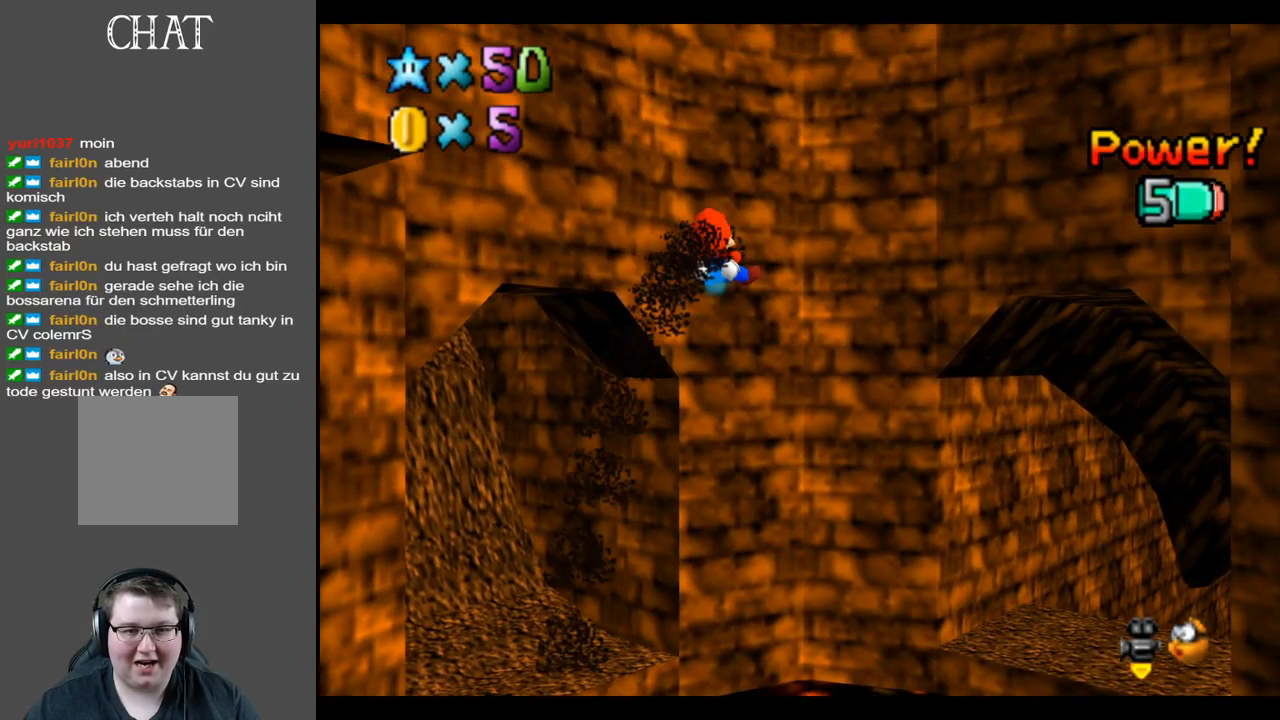
{"buttons": ["A"], "left_stick": "up-left", "right_stick": "center", "events": [[100, "A", "up"], [433, "A", "down"]]}
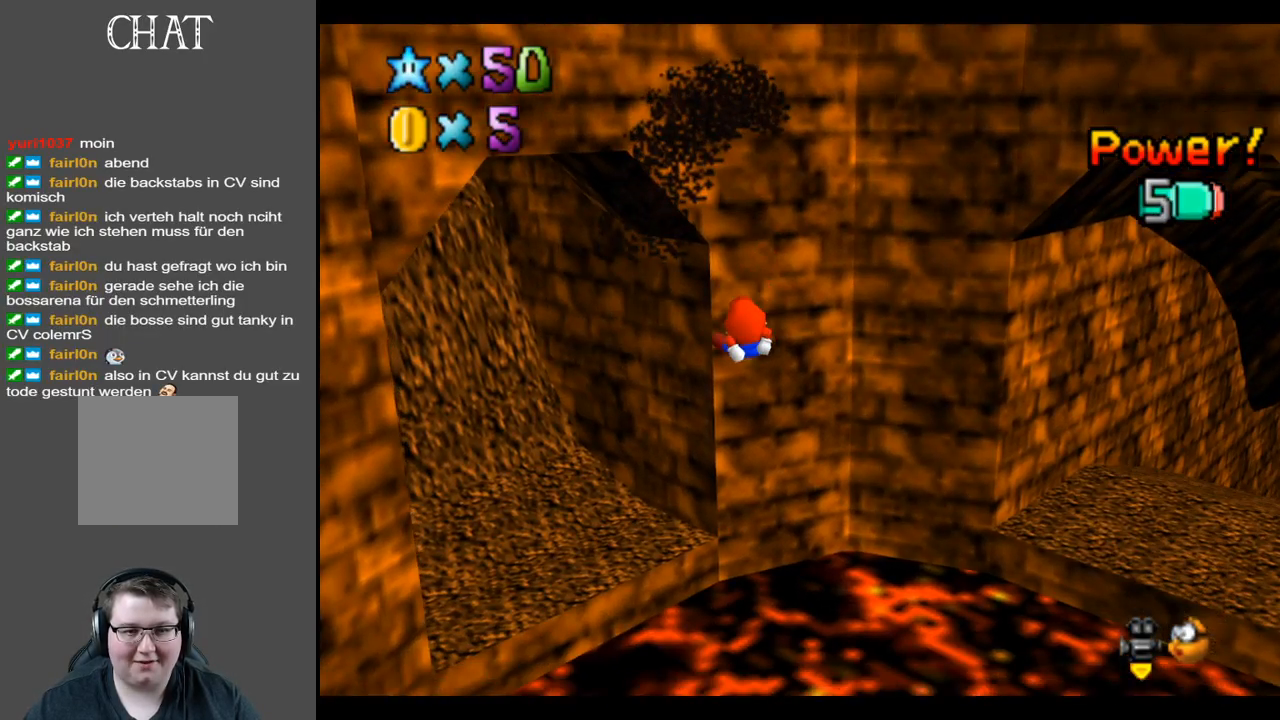
{"buttons": ["A"], "left_stick": "up-left", "right_stick": "center", "events": []}
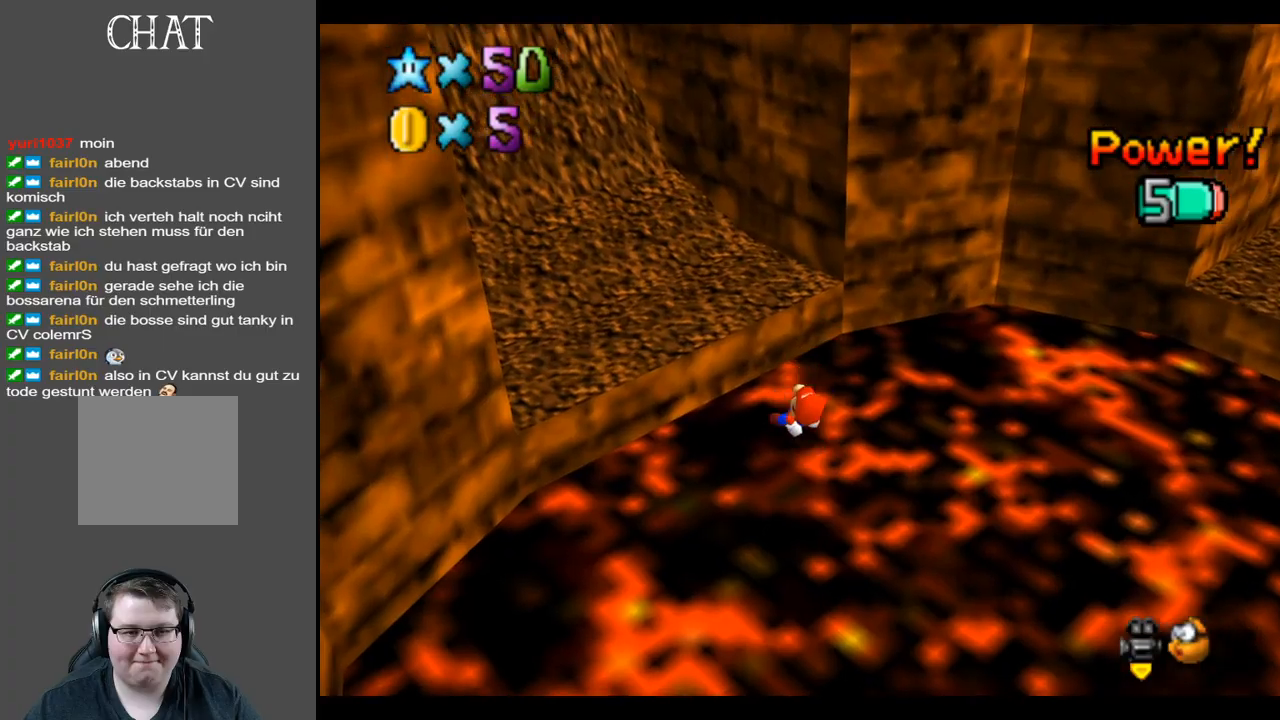
{"buttons": [], "left_stick": "up-left", "right_stick": "center", "events": [[467, "A", "up"]]}
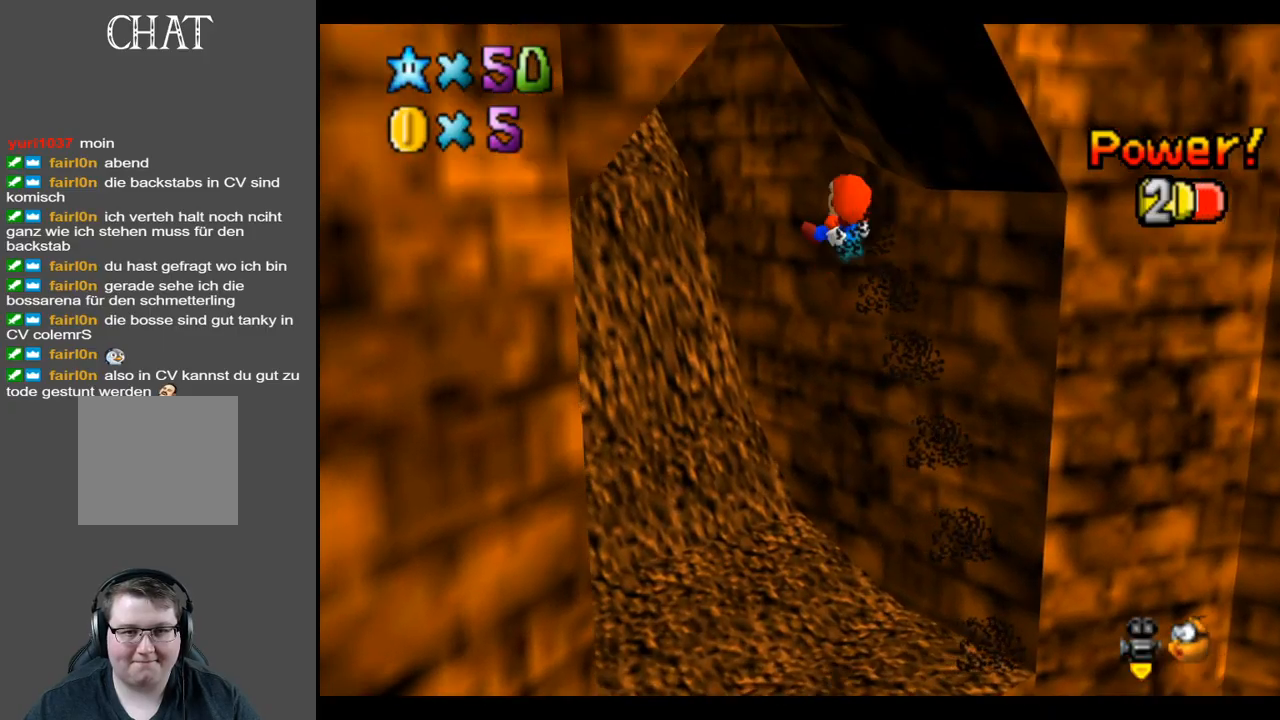
{"buttons": [], "left_stick": "up-left", "right_stick": "center", "events": [[150, "B", "down"], [267, "B", "up"]]}
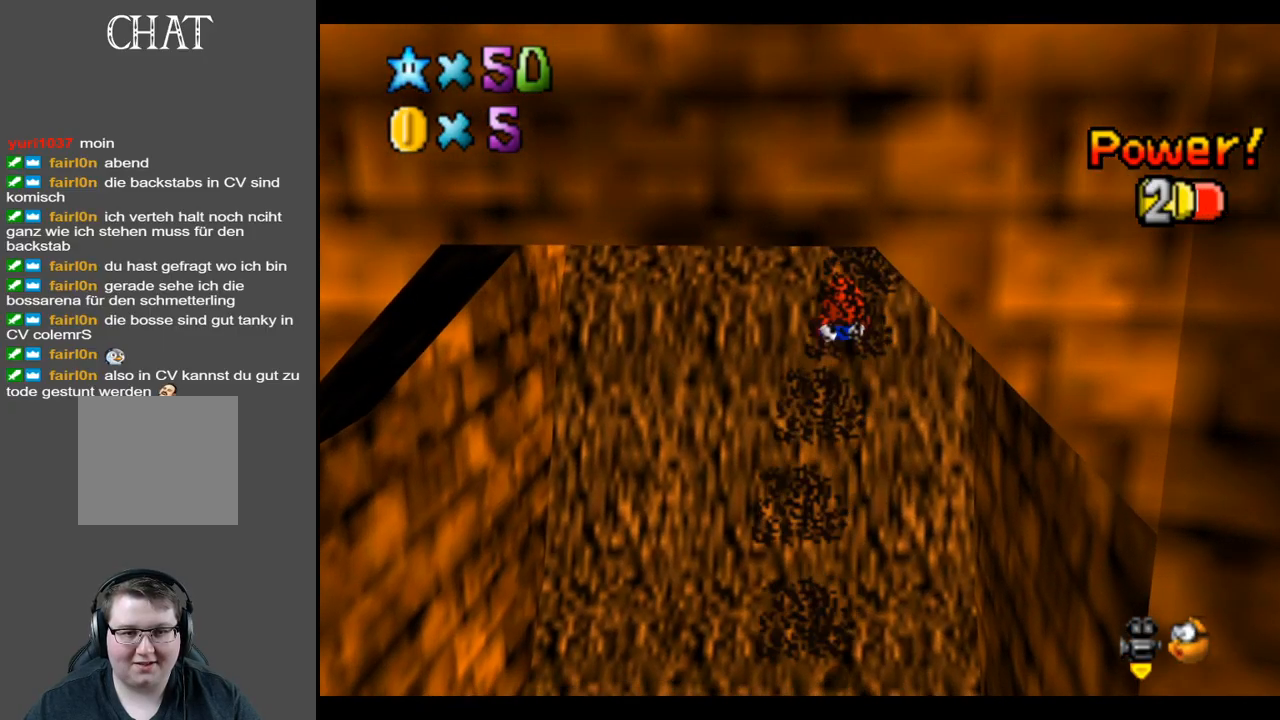
{"buttons": [], "left_stick": "up-left", "right_stick": "center", "events": []}
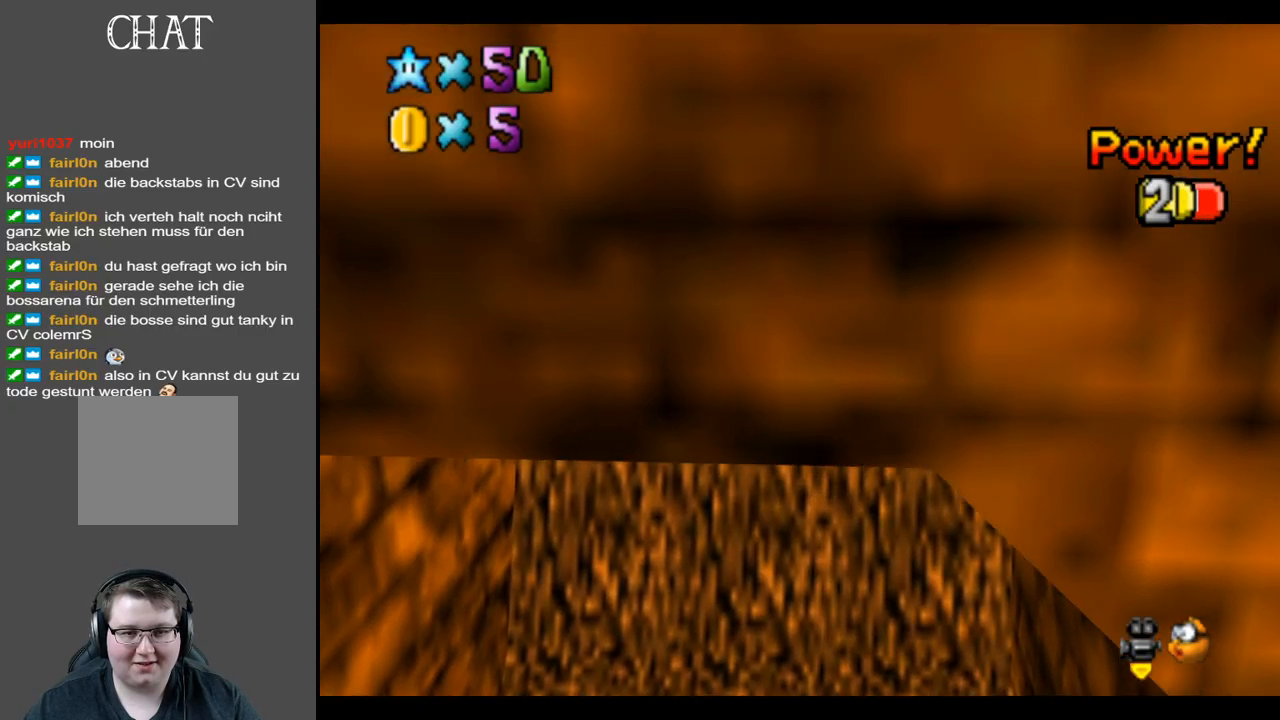
{"buttons": [], "left_stick": "up-left", "right_stick": "center", "events": []}
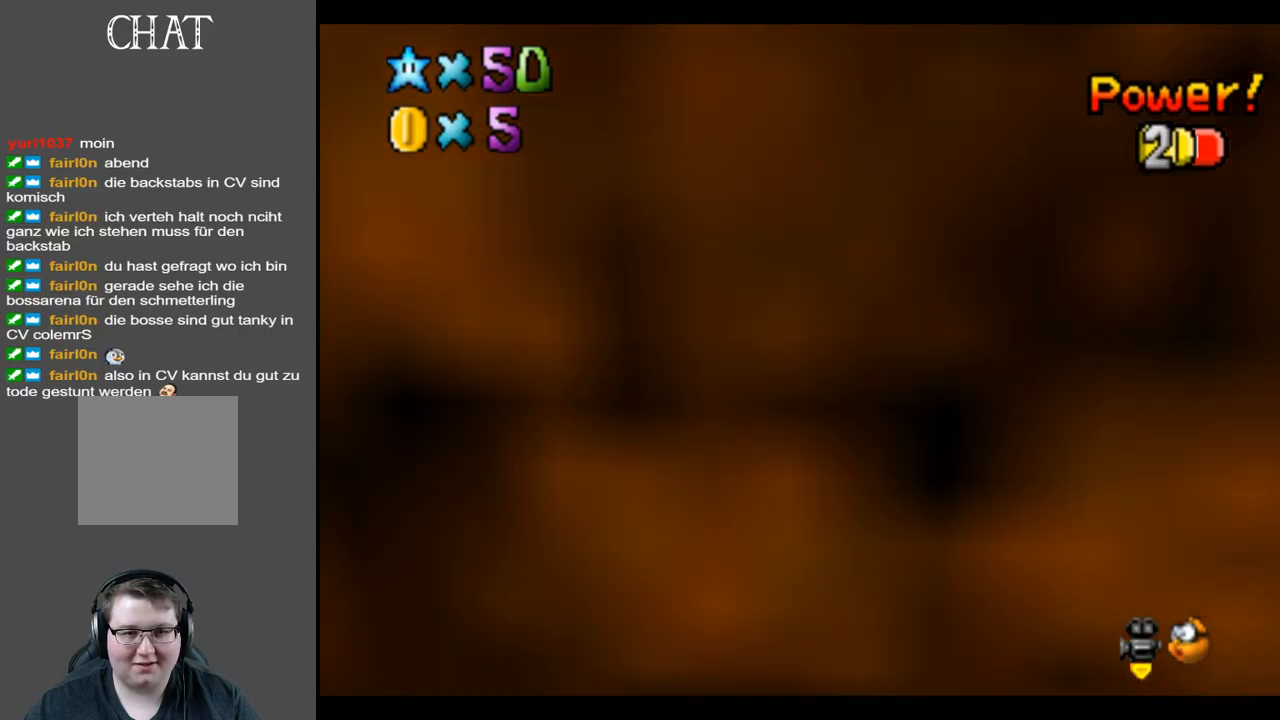
{"buttons": [], "left_stick": "up-right", "right_stick": "center", "events": [[17, "B", "down"], [150, "B", "up"], [300, "left_stick", "up-right"]]}
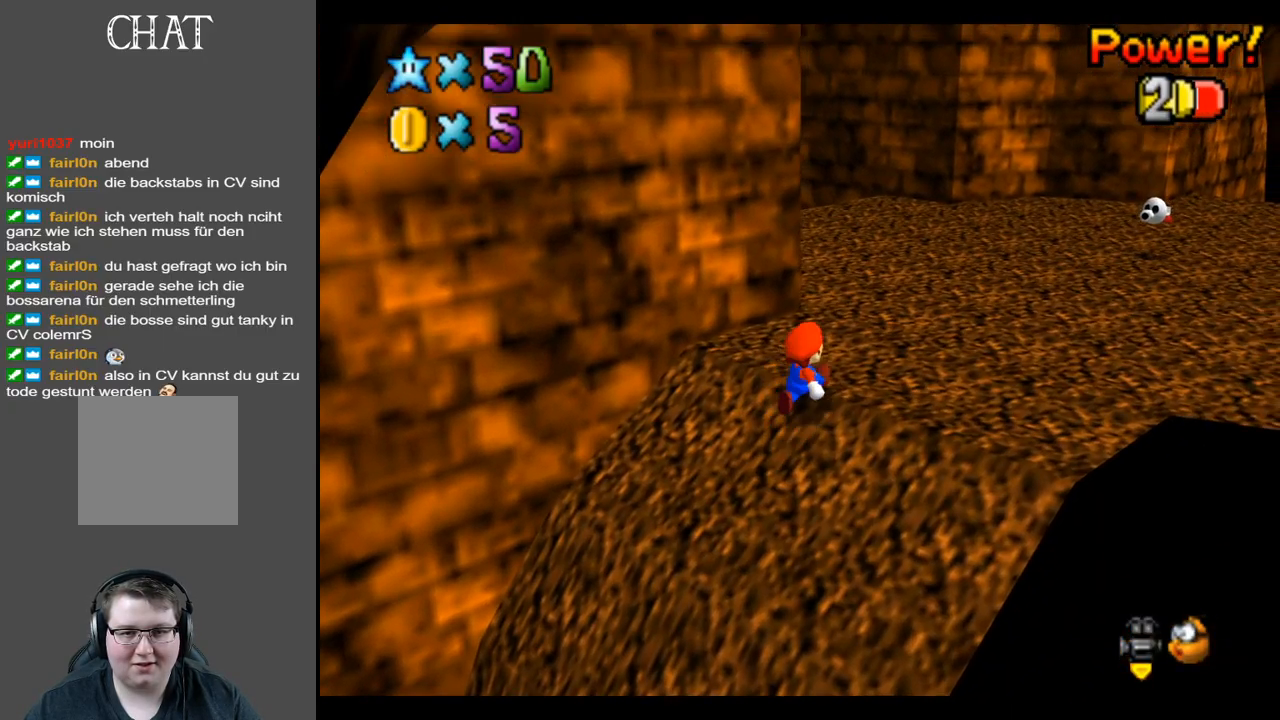
{"buttons": [], "left_stick": "up-right", "right_stick": "center", "events": [[67, "Y", "down"], [217, "Y", "up"]]}
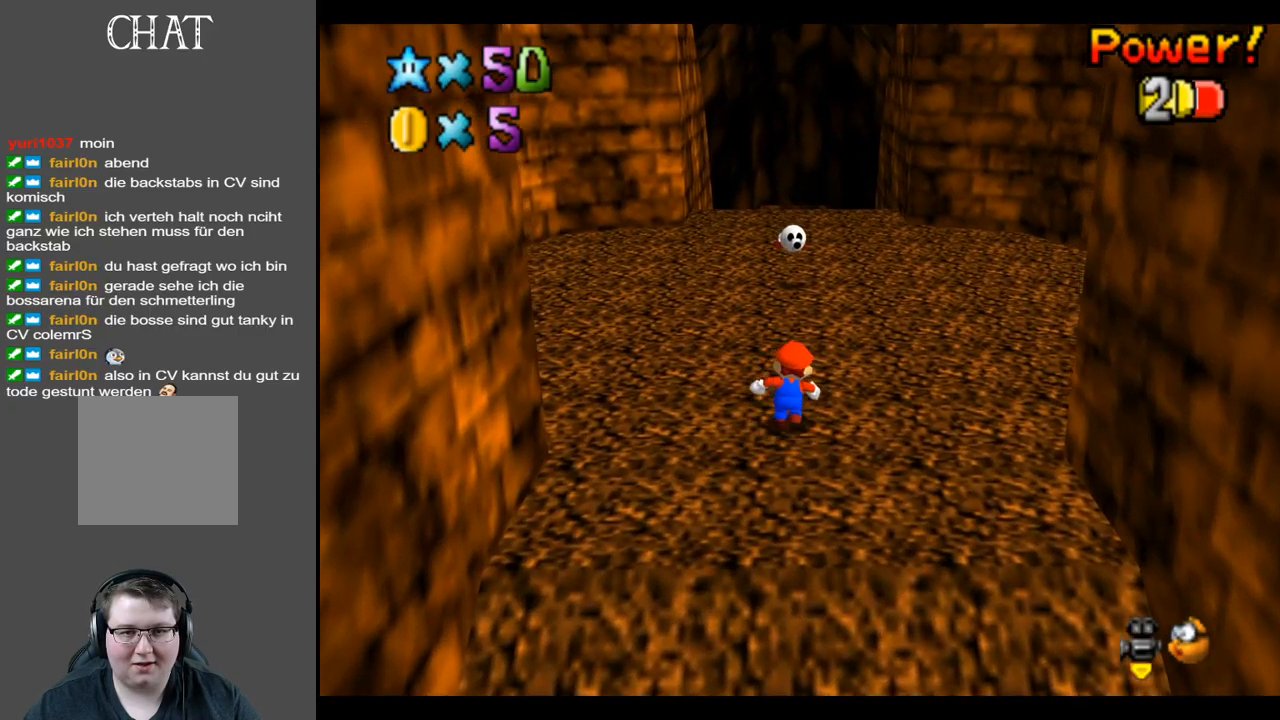
{"buttons": [], "left_stick": "up-right", "right_stick": "center", "events": [[17, "B", "down"], [133, "B", "up"]]}
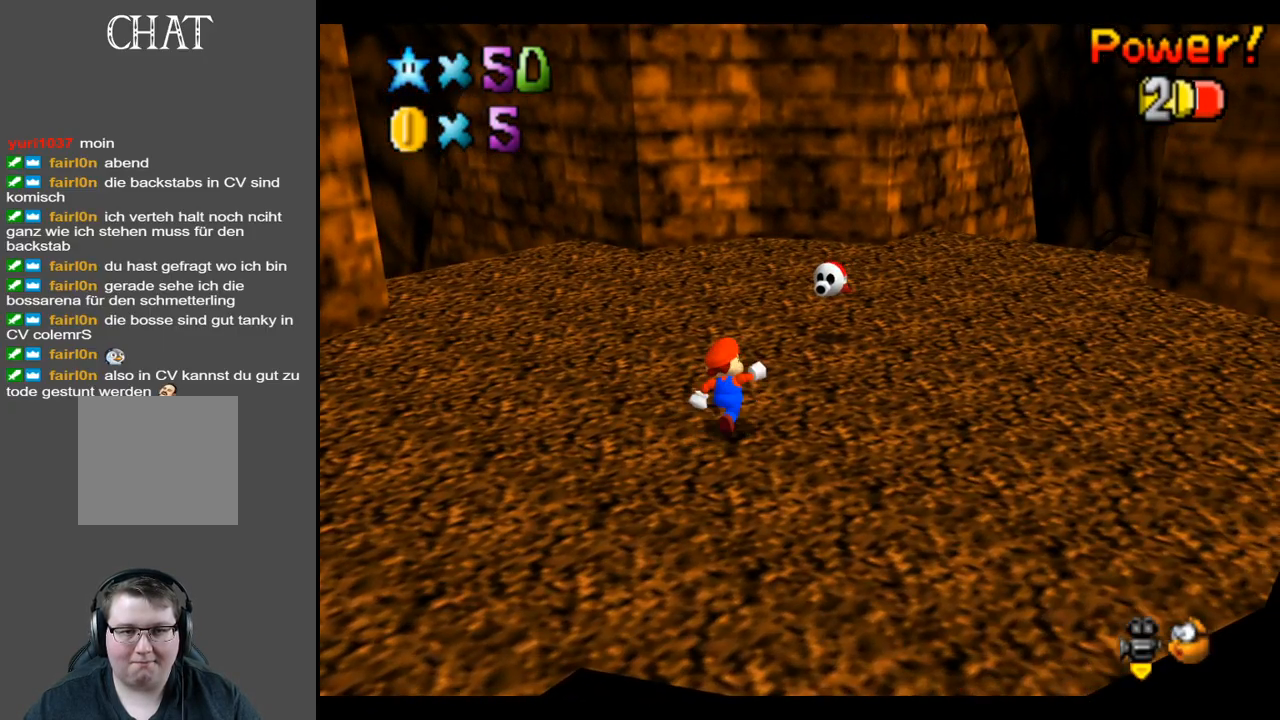
{"buttons": [], "left_stick": "up-right", "right_stick": "center", "events": [[67, "A", "down"], [167, "A", "up"]]}
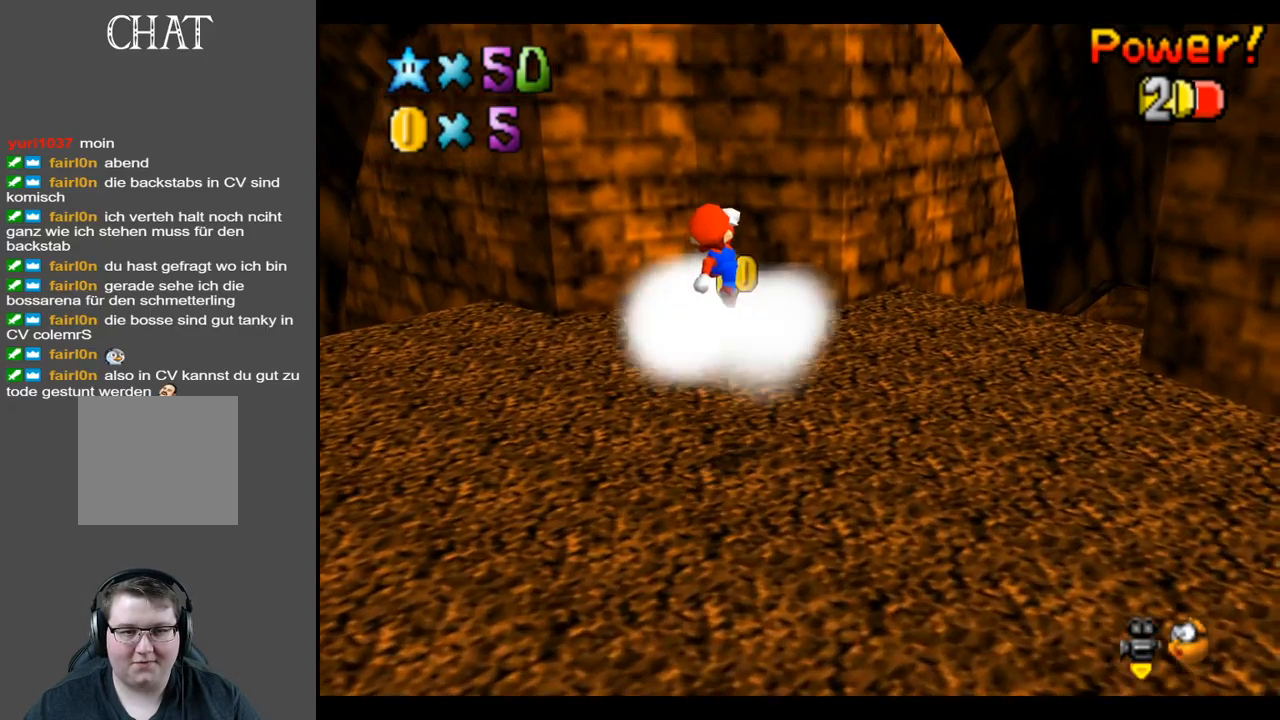
{"buttons": ["B"], "left_stick": "down-left", "right_stick": "center", "events": [[67, "left_stick", "center"], [150, "left_stick", "down"], [217, "left_stick", "down-left"], [267, "B", "down"], [400, "B", "up"], [483, "B", "down"]]}
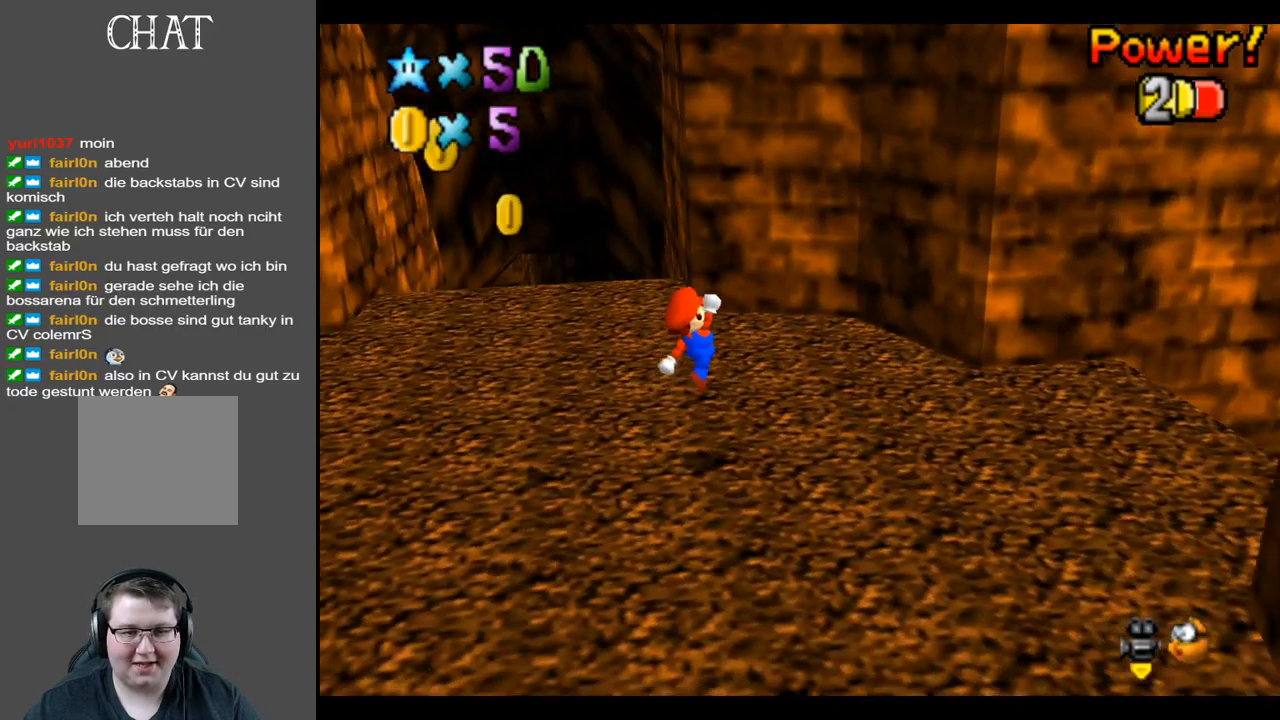
{"buttons": [], "left_stick": "left", "right_stick": "center", "events": [[100, "B", "up"], [417, "left_stick", "left"]]}
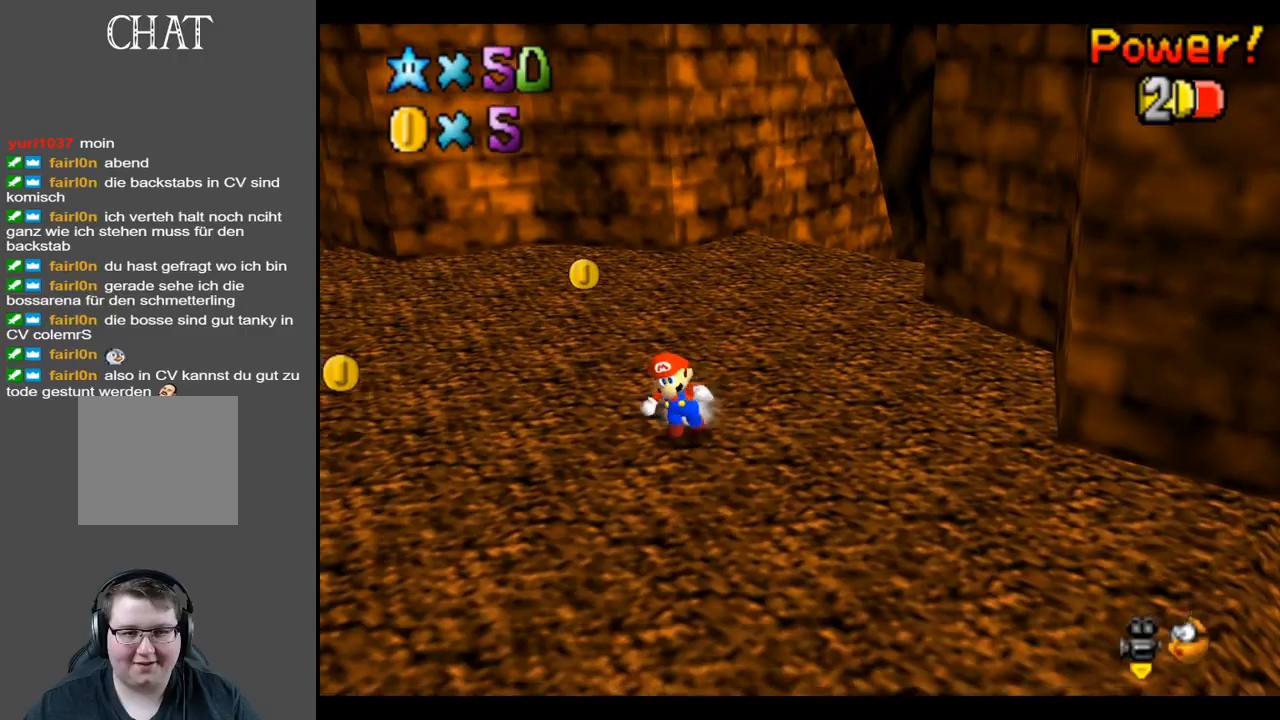
{"buttons": [], "left_stick": "up-left", "right_stick": "center", "events": [[167, "B", "down"], [300, "B", "up"], [433, "left_stick", "up-left"]]}
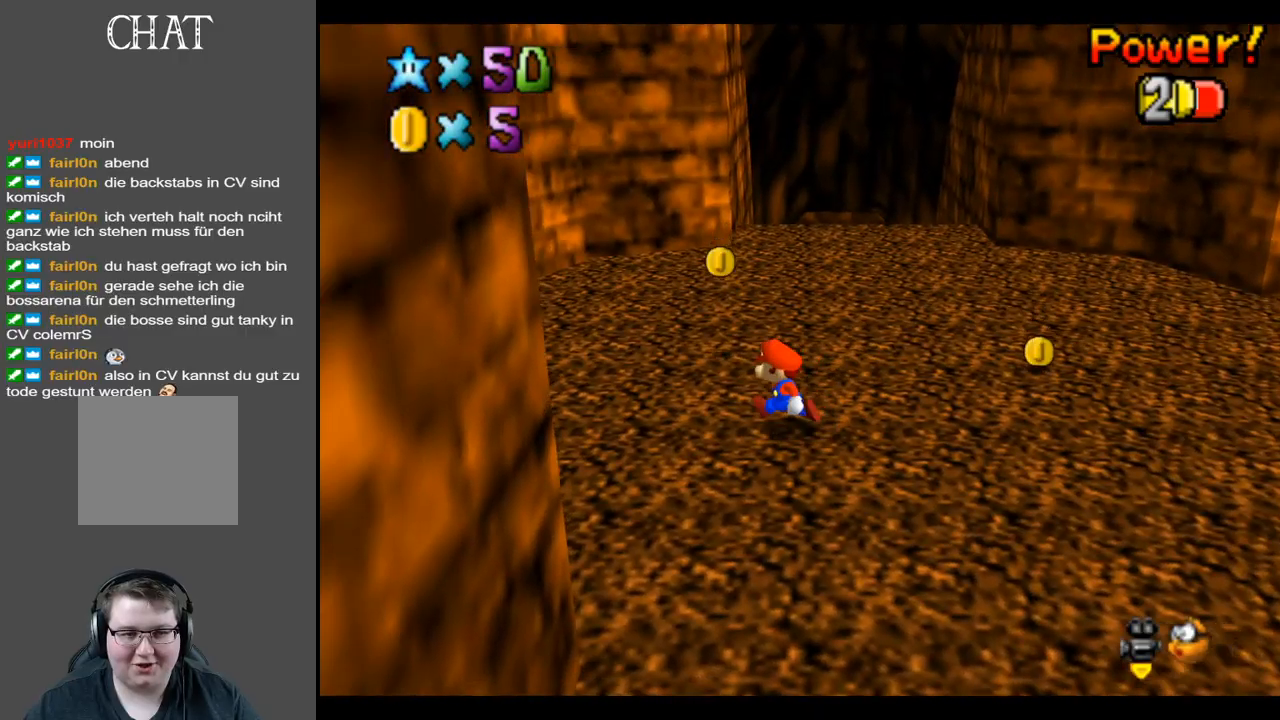
{"buttons": ["Y"], "left_stick": "up", "right_stick": "center", "events": [[167, "Y", "down"], [300, "Y", "up"], [367, "left_stick", "up"], [467, "Y", "down"]]}
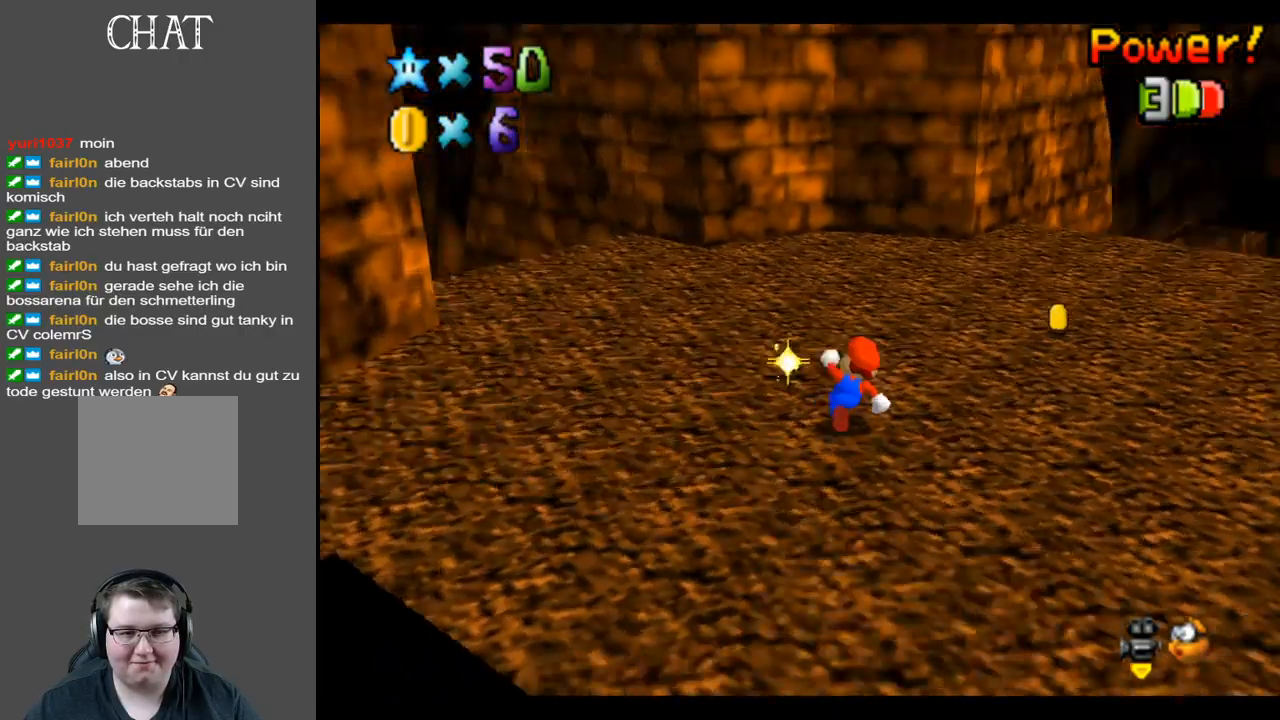
{"buttons": [], "left_stick": "up", "right_stick": "center", "events": [[83, "Y", "up"], [233, "Y", "down"], [317, "Y", "up"]]}
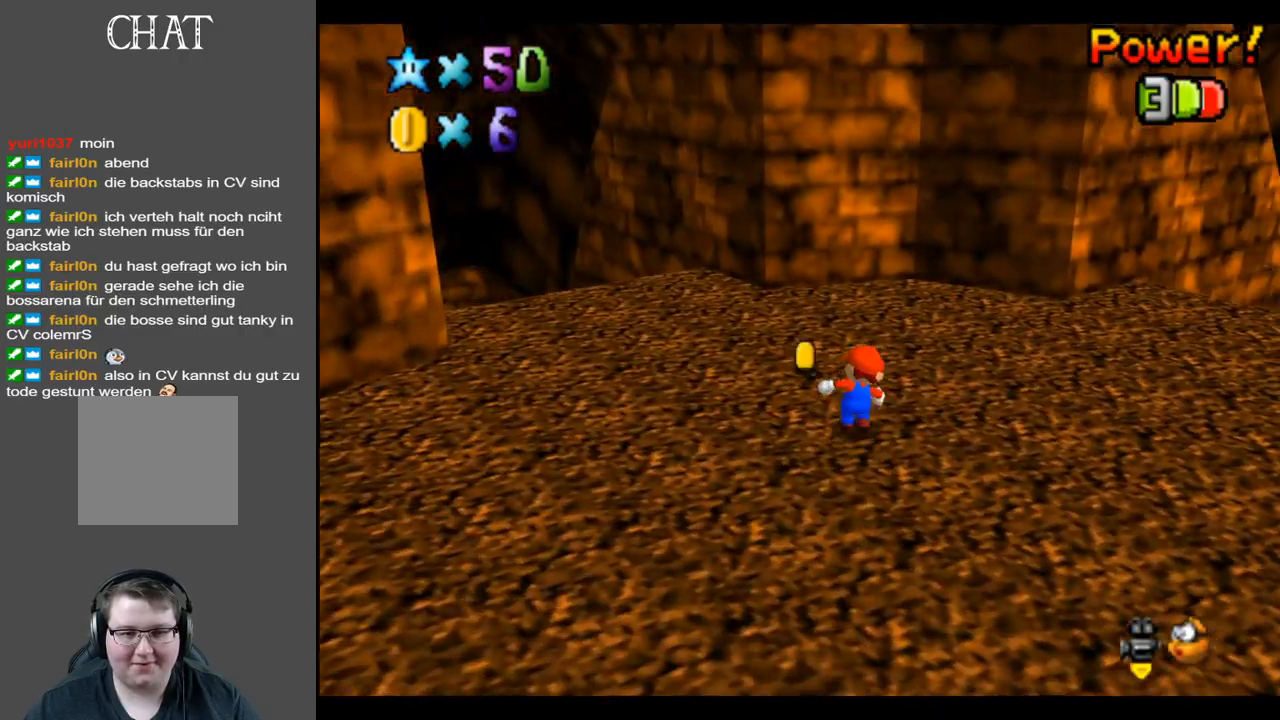
{"buttons": [], "left_stick": "up-left", "right_stick": "center", "events": [[83, "left_stick", "up-left"], [267, "B", "down"], [400, "B", "up"]]}
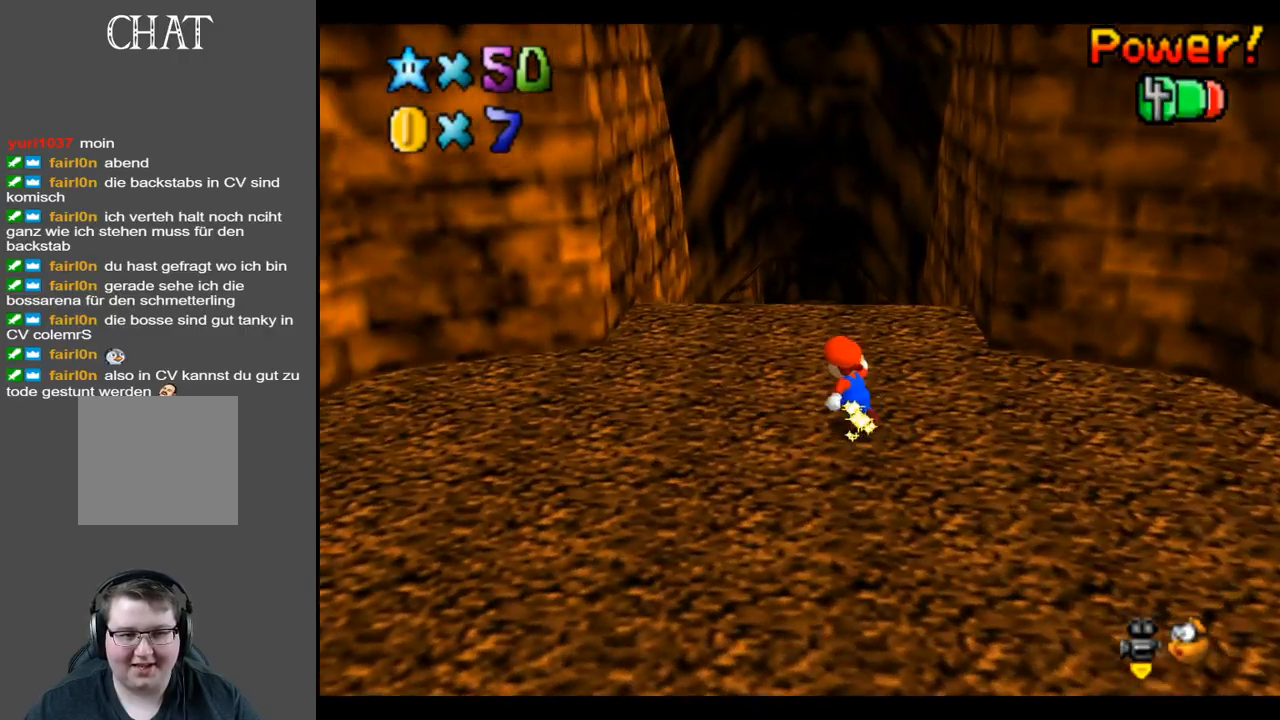
{"buttons": [], "left_stick": "up", "right_stick": "center", "events": [[133, "left_stick", "up"]]}
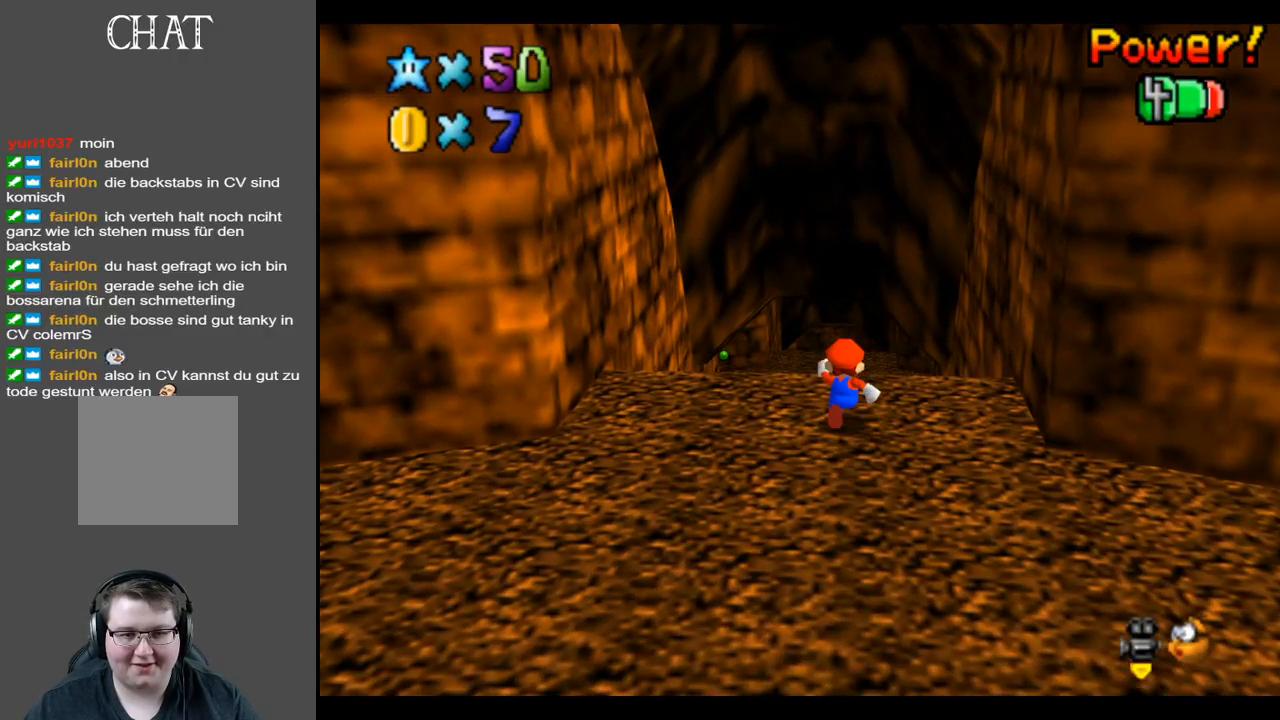
{"buttons": [], "left_stick": "center", "right_stick": "center", "events": [[150, "left_stick", "center"], [217, "Y", "down"], [317, "Y", "up"]]}
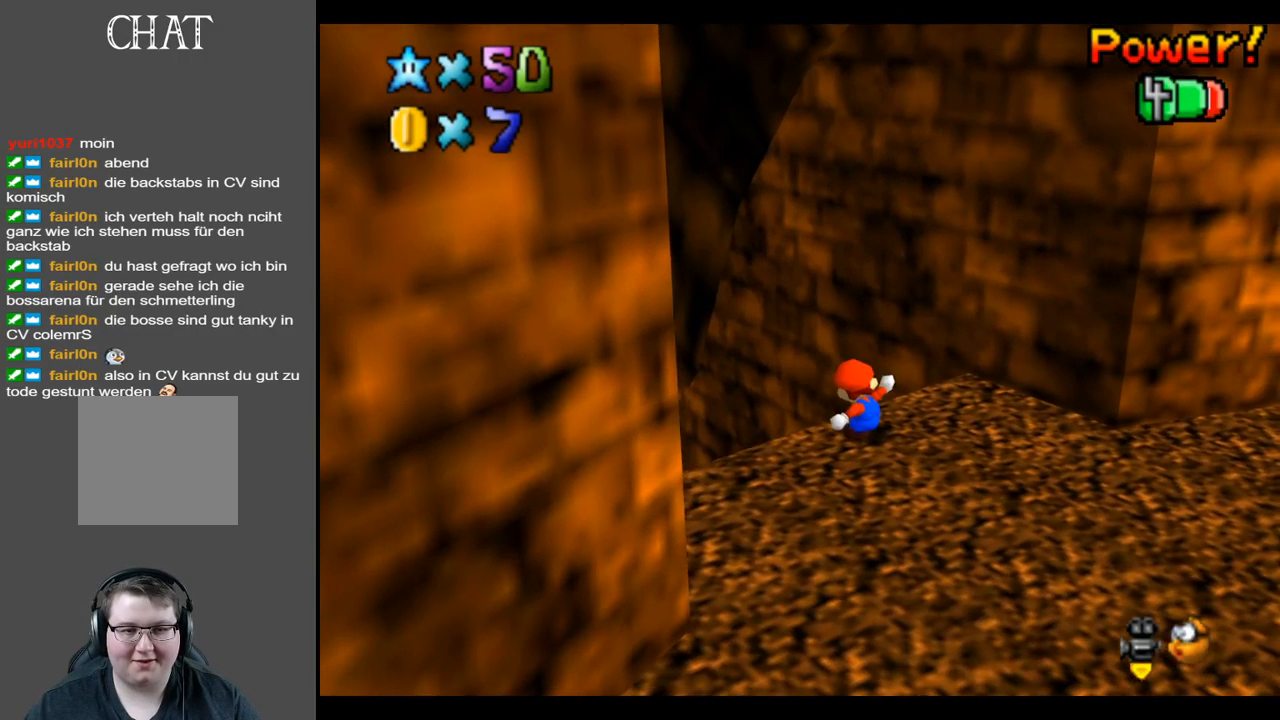
{"buttons": [], "left_stick": "center", "right_stick": "center", "events": [[200, "B", "down"], [300, "left_stick", "up"], [350, "B", "up"], [450, "left_stick", "center"]]}
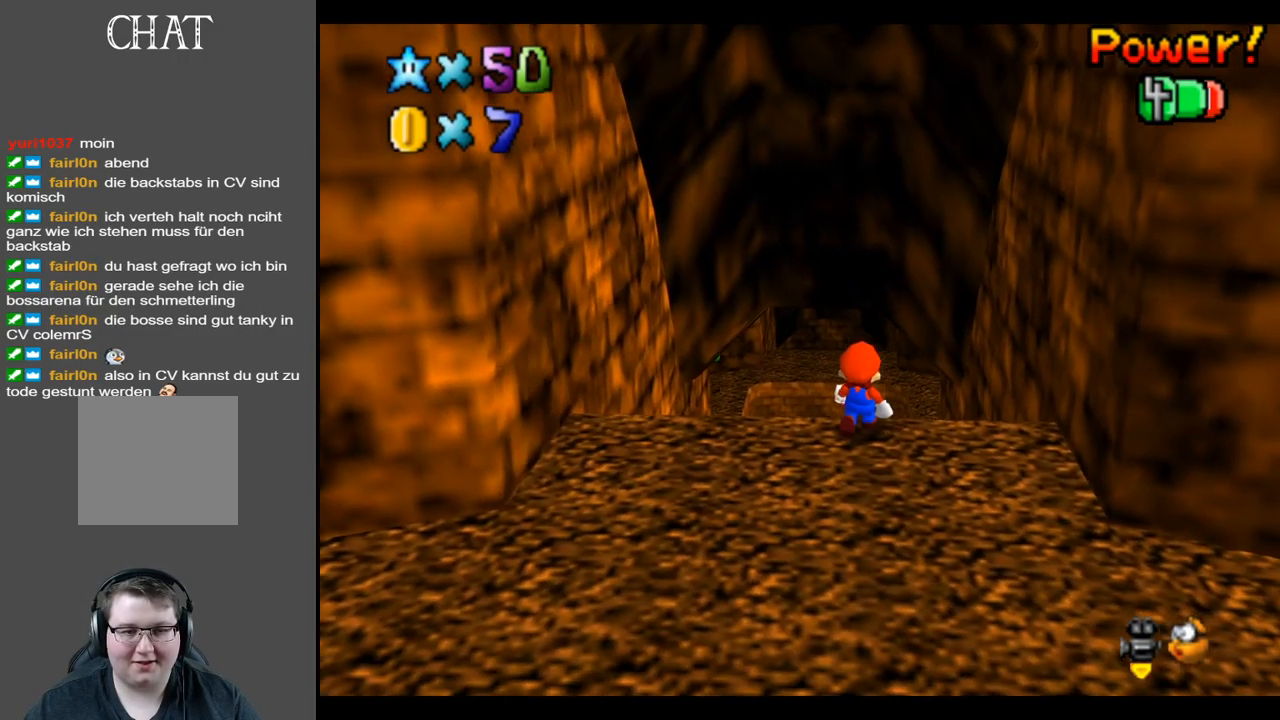
{"buttons": [], "left_stick": "center", "right_stick": "center", "events": [[267, "Y", "down"], [367, "Y", "up"]]}